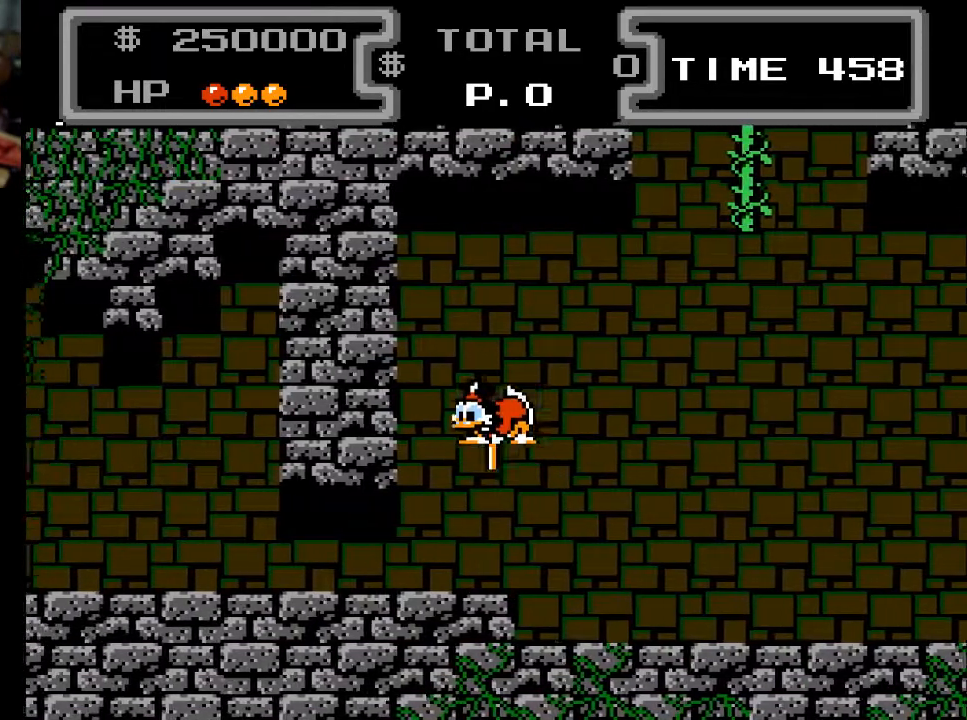
Gameplay with a controller (Xbox layout); each line is a JSON object with the inputs held at the frame after it. "events" lists button and stick changes between this image and that frame as [ms after this image, input, new state], when the widget could be followed in between. Not read: left_stick right_stick.
{"buttons": ["X", "DPAD_DOWN"], "events": [[300, "DPAD_LEFT", "up"]]}
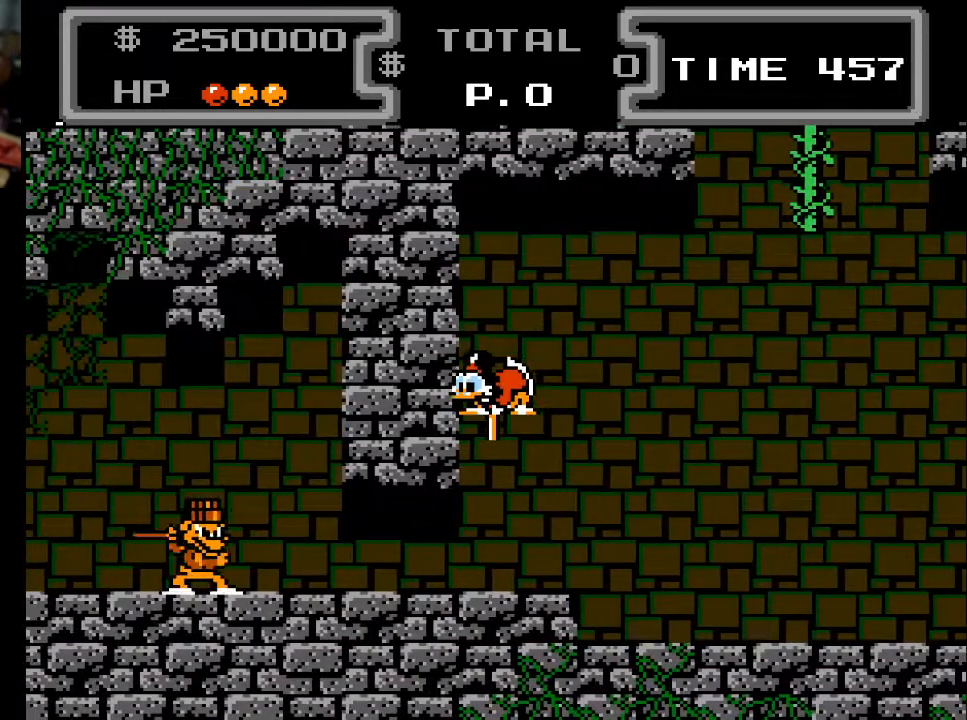
{"buttons": ["X", "DPAD_DOWN"], "events": [[400, "DPAD_RIGHT", "down"], [500, "DPAD_RIGHT", "up"]]}
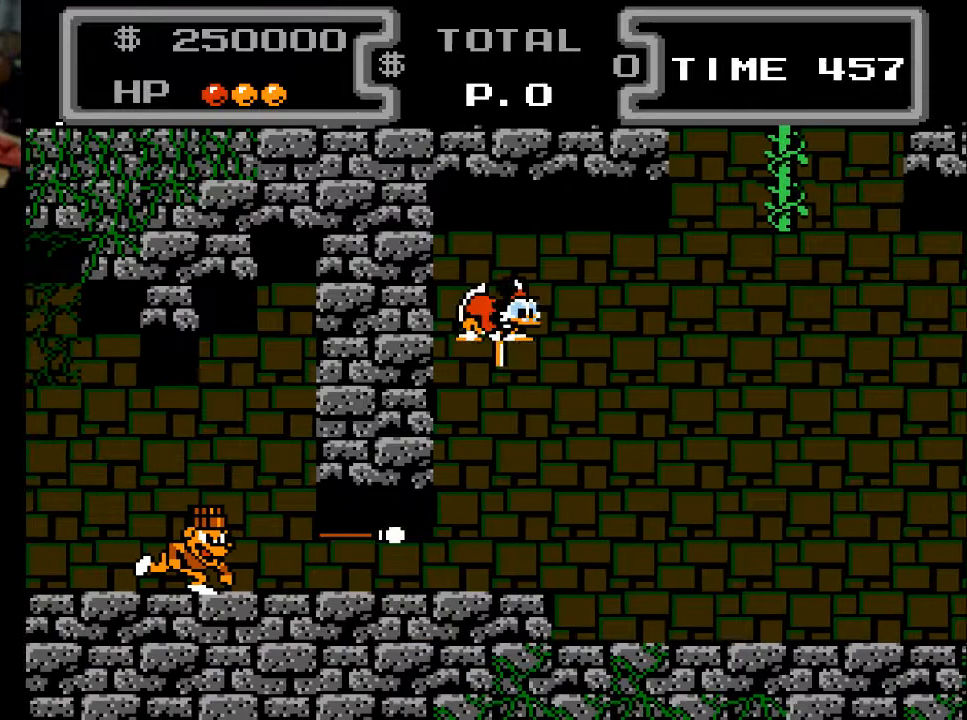
{"buttons": ["X", "DPAD_DOWN"], "events": [[67, "DPAD_LEFT", "down"], [333, "DPAD_LEFT", "up"]]}
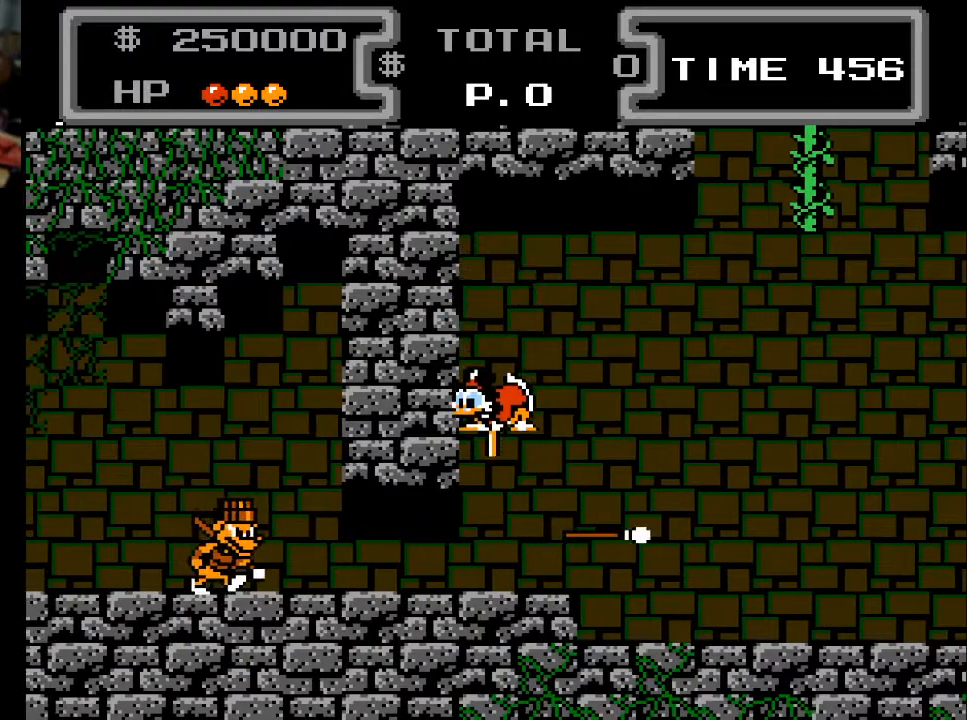
{"buttons": ["X", "DPAD_DOWN"], "events": [[167, "DPAD_RIGHT", "down"], [333, "DPAD_RIGHT", "up"], [400, "DPAD_LEFT", "down"], [467, "DPAD_LEFT", "up"]]}
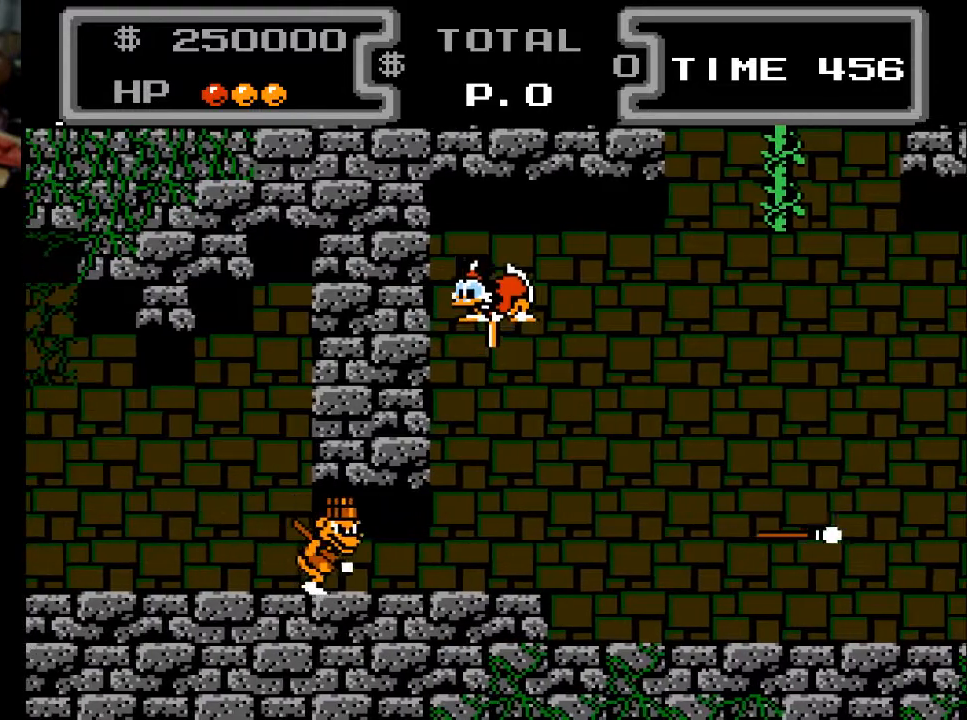
{"buttons": ["X", "DPAD_DOWN", "DPAD_RIGHT"], "events": [[167, "DPAD_LEFT", "down"], [400, "DPAD_LEFT", "up"], [433, "DPAD_RIGHT", "down"]]}
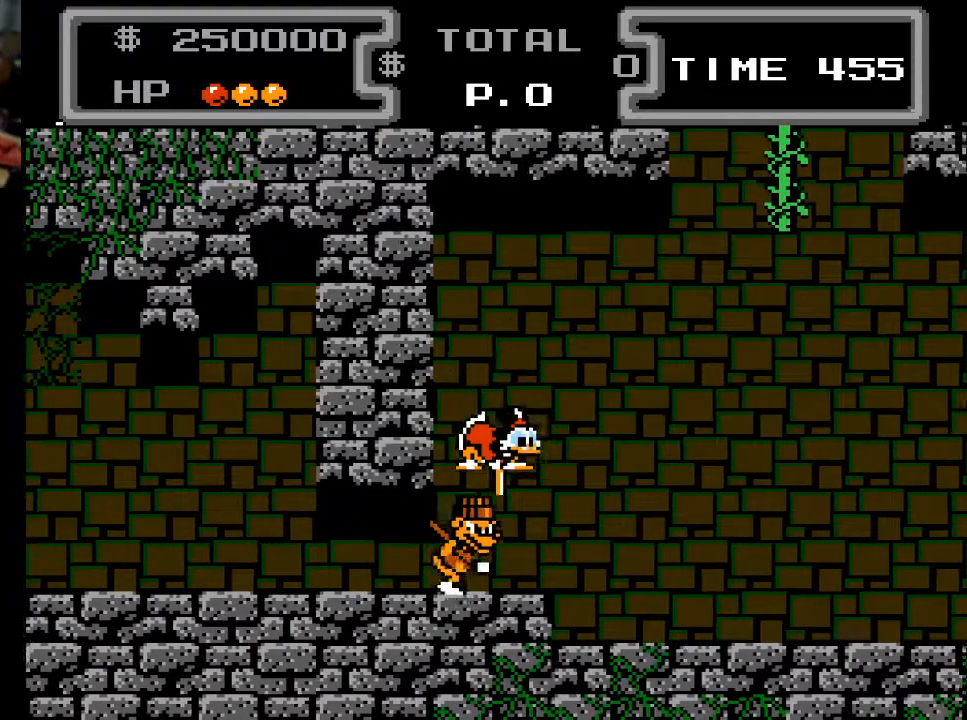
{"buttons": ["X", "DPAD_DOWN", "DPAD_RIGHT"], "events": []}
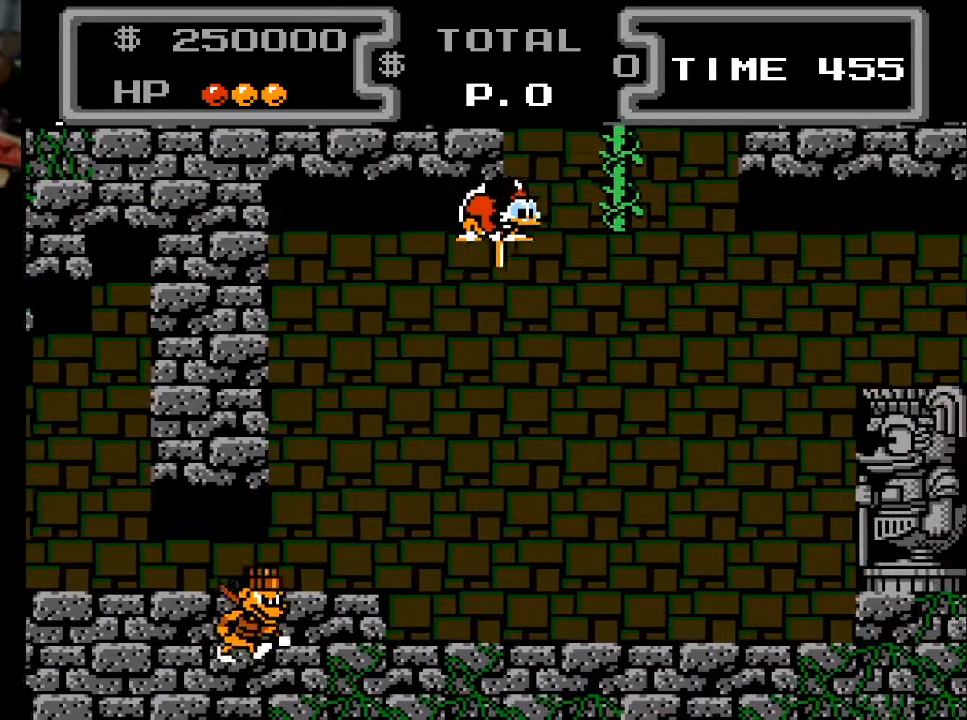
{"buttons": ["X", "DPAD_DOWN", "DPAD_LEFT"], "events": [[133, "DPAD_DOWN", "up"], [133, "DPAD_UP", "down"], [367, "DPAD_RIGHT", "up"], [400, "DPAD_LEFT", "down"], [400, "DPAD_UP", "up"], [433, "DPAD_DOWN", "down"]]}
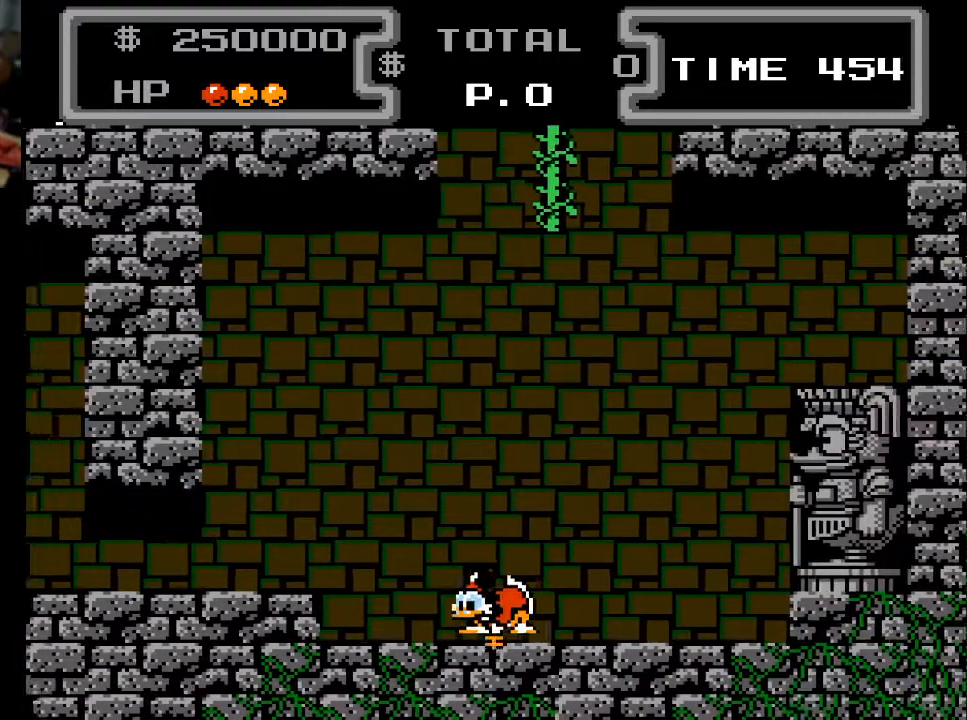
{"buttons": ["X", "DPAD_DOWN", "DPAD_LEFT"], "events": []}
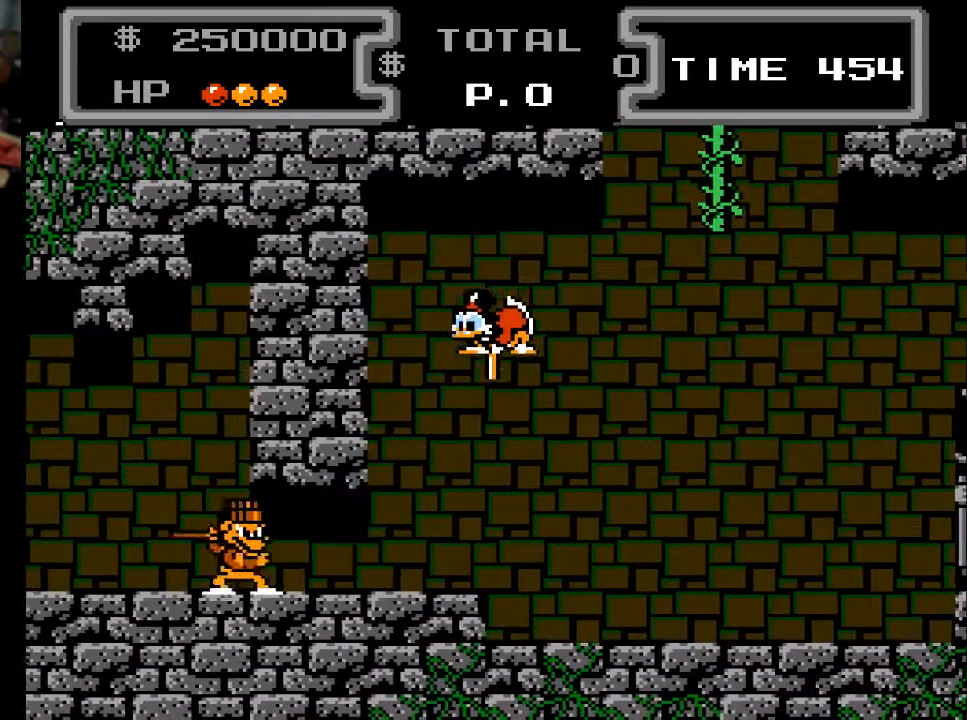
{"buttons": ["X", "DPAD_DOWN", "DPAD_RIGHT"], "events": [[100, "DPAD_LEFT", "up"], [133, "DPAD_RIGHT", "down"], [167, "DPAD_RIGHT", "up"], [367, "DPAD_RIGHT", "down"]]}
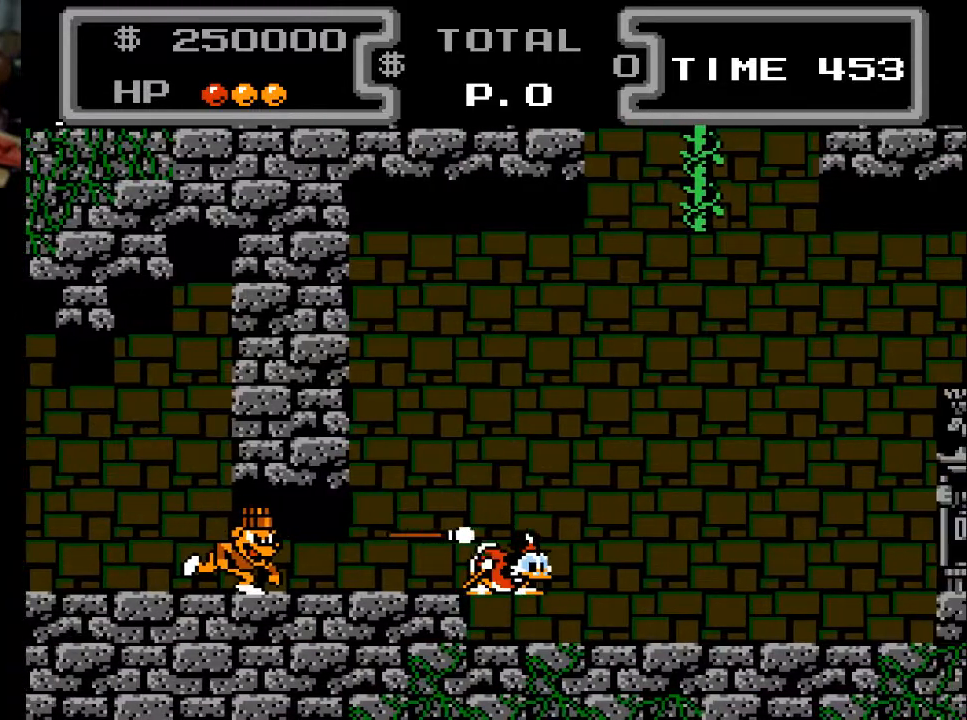
{"buttons": ["X", "DPAD_DOWN"], "events": [[333, "DPAD_RIGHT", "up"]]}
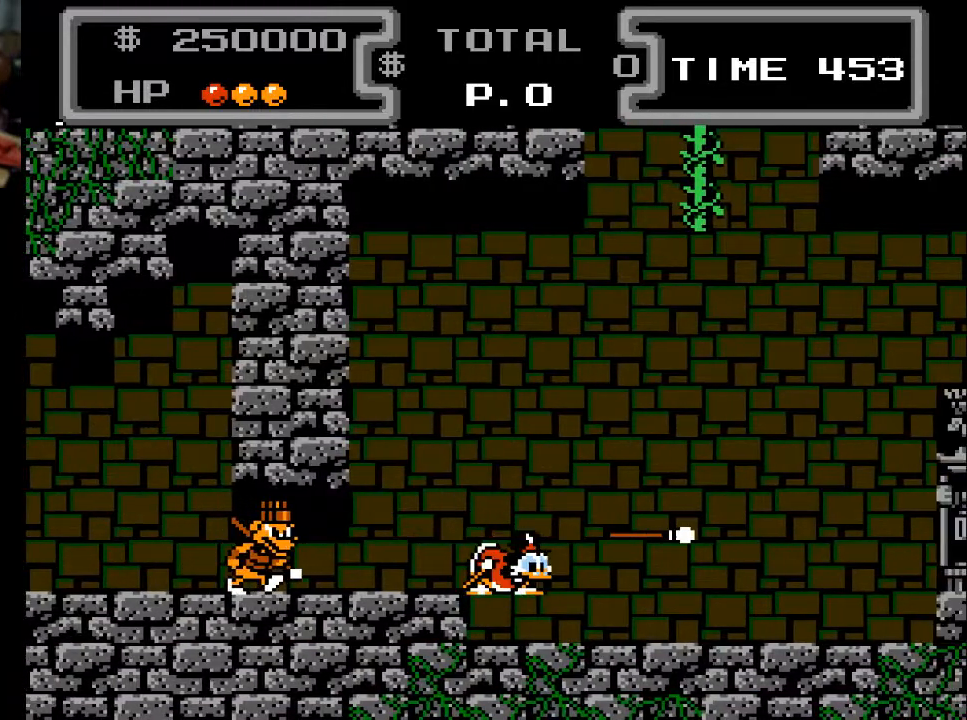
{"buttons": ["X", "DPAD_DOWN"], "events": [[100, "X", "up"], [133, "A", "down"], [133, "X", "down"], [500, "A", "up"]]}
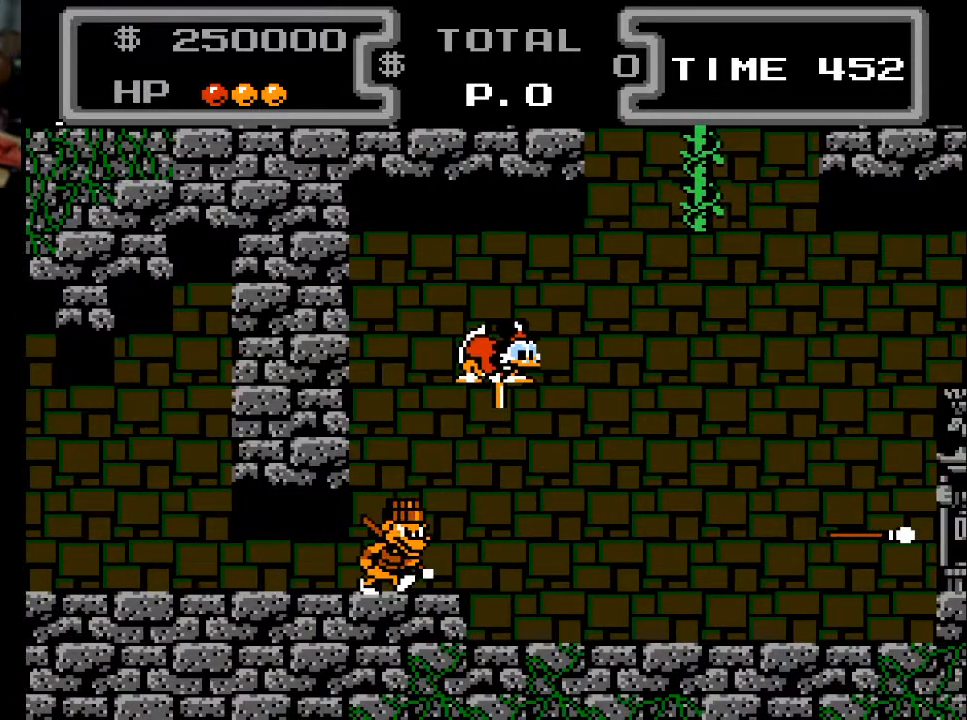
{"buttons": ["X", "DPAD_DOWN", "DPAD_RIGHT"], "events": [[33, "DPAD_LEFT", "down"], [100, "DPAD_LEFT", "up"], [167, "DPAD_RIGHT", "down"], [233, "DPAD_RIGHT", "up"], [367, "DPAD_RIGHT", "down"]]}
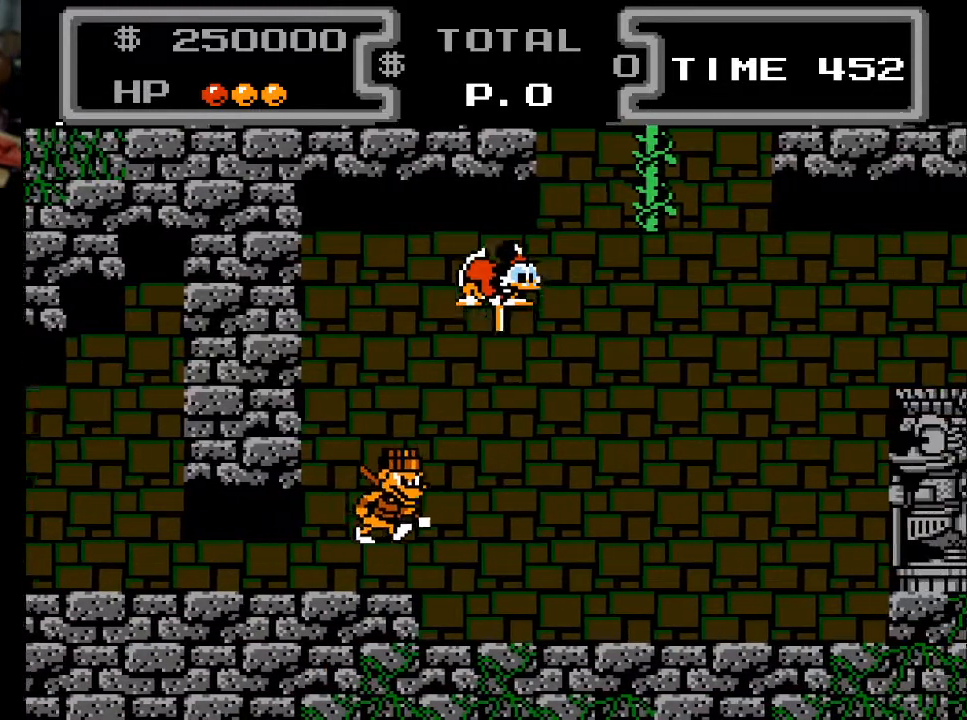
{"buttons": ["DPAD_UP", "DPAD_RIGHT"], "events": [[267, "DPAD_DOWN", "up"], [333, "DPAD_UP", "down"], [500, "X", "up"]]}
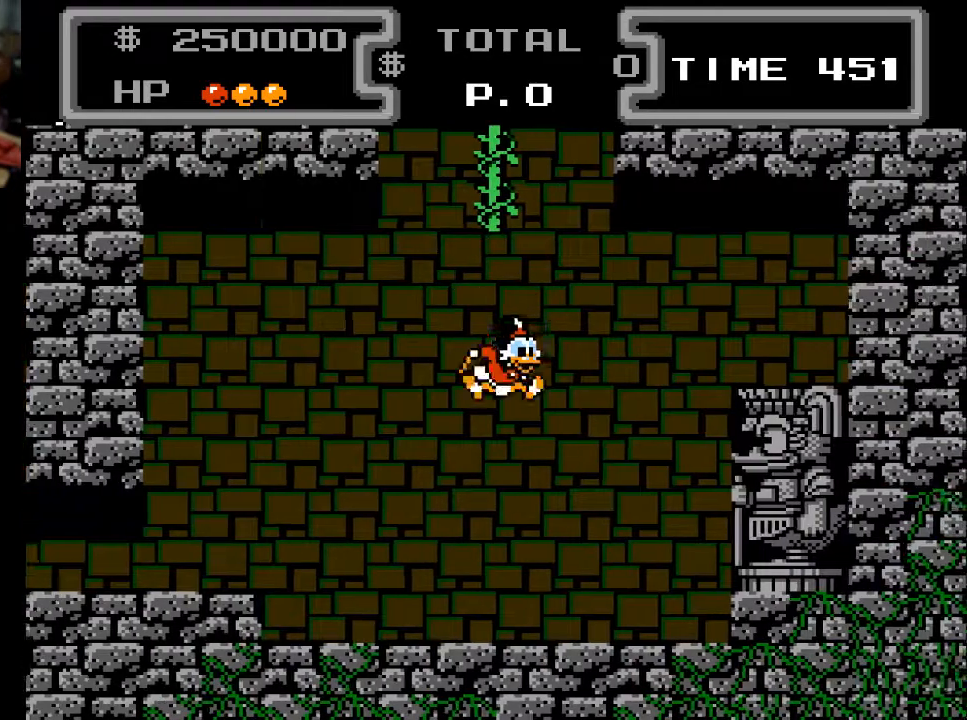
{"buttons": ["A", "X", "DPAD_DOWN", "DPAD_LEFT"], "events": [[33, "DPAD_RIGHT", "up"], [133, "DPAD_LEFT", "down"], [167, "DPAD_UP", "up"], [200, "X", "down"], [233, "DPAD_DOWN", "down"], [367, "A", "down"]]}
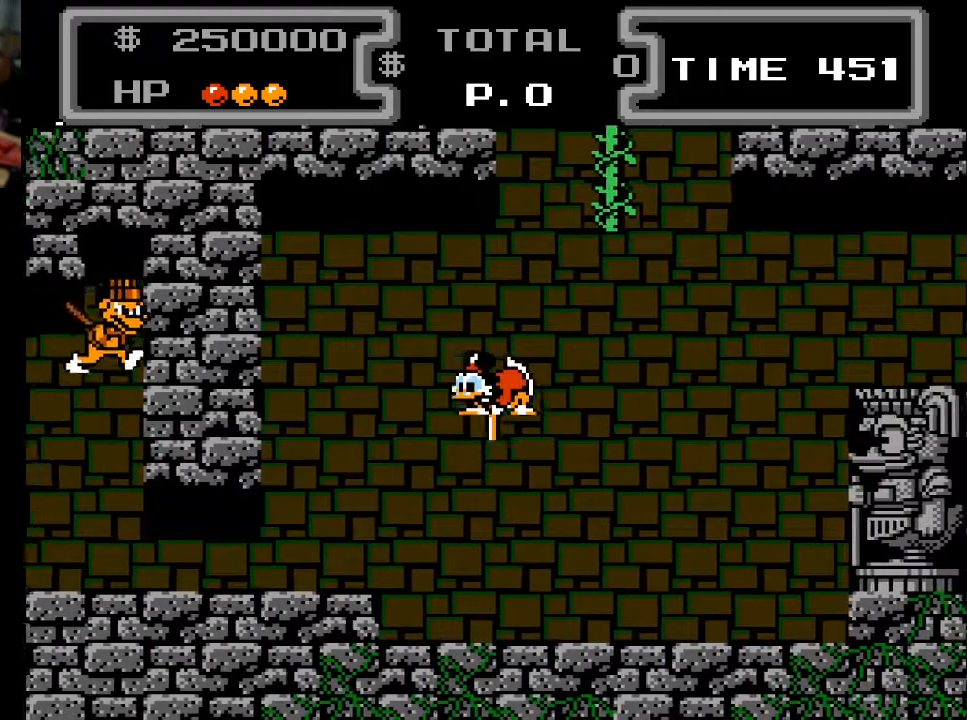
{"buttons": ["X", "DPAD_DOWN"], "events": [[333, "A", "up"], [400, "DPAD_LEFT", "up"]]}
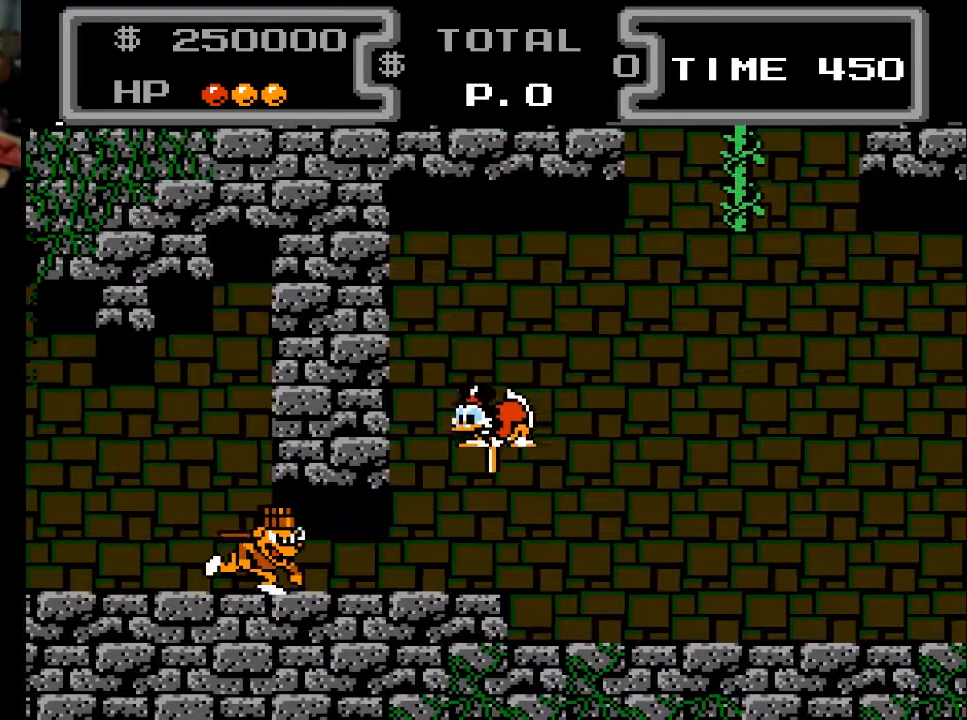
{"buttons": ["X", "DPAD_DOWN"], "events": []}
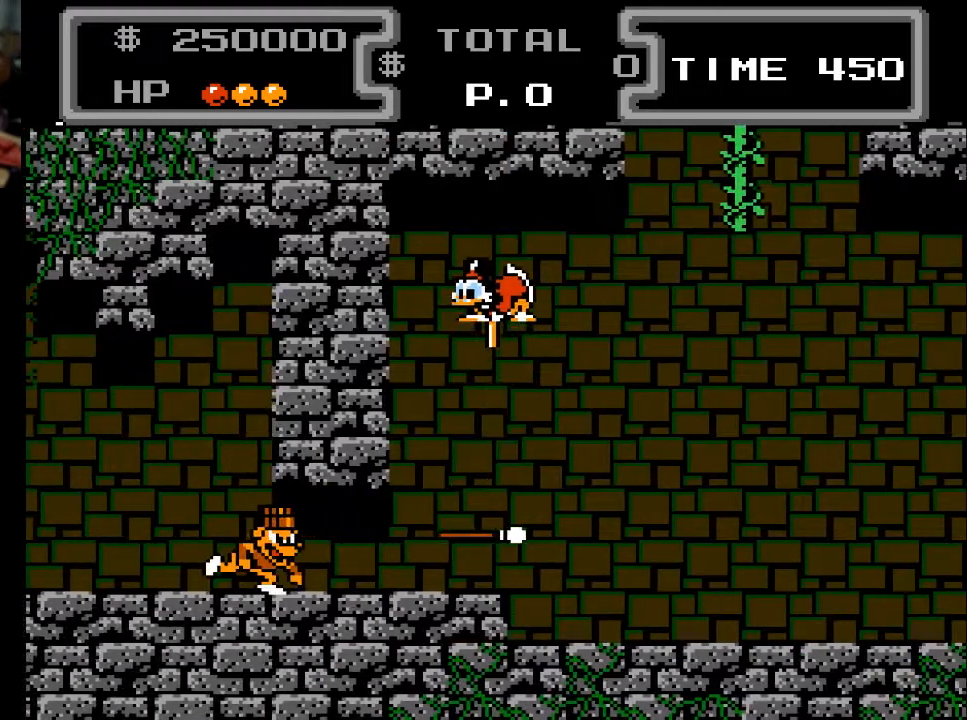
{"buttons": ["X", "DPAD_DOWN"], "events": [[333, "DPAD_RIGHT", "down"], [500, "DPAD_RIGHT", "up"]]}
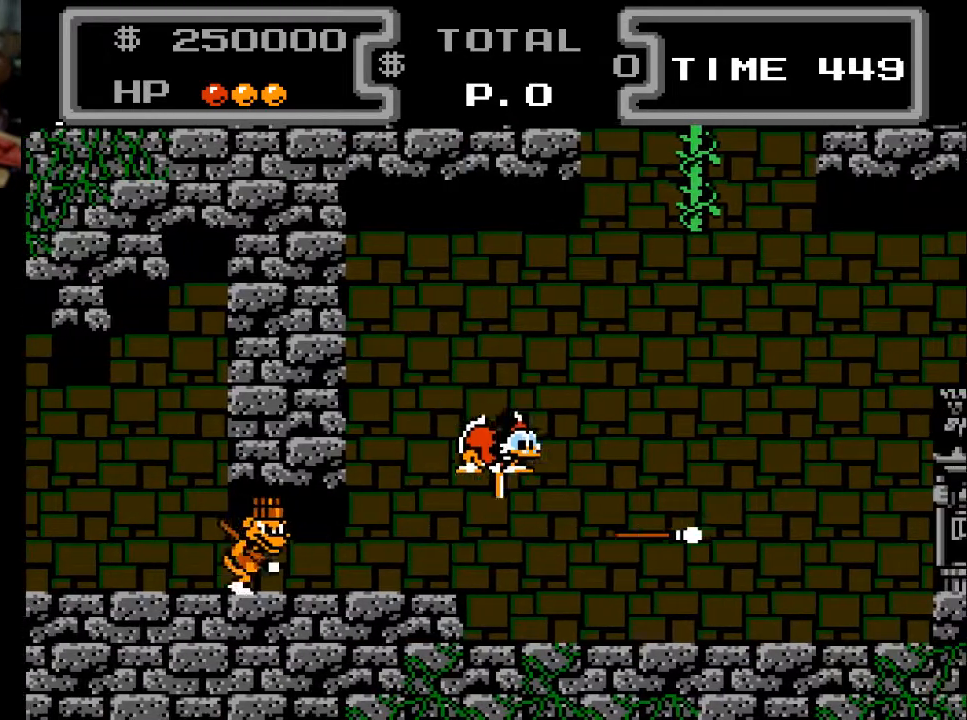
{"buttons": ["X", "DPAD_DOWN"], "events": []}
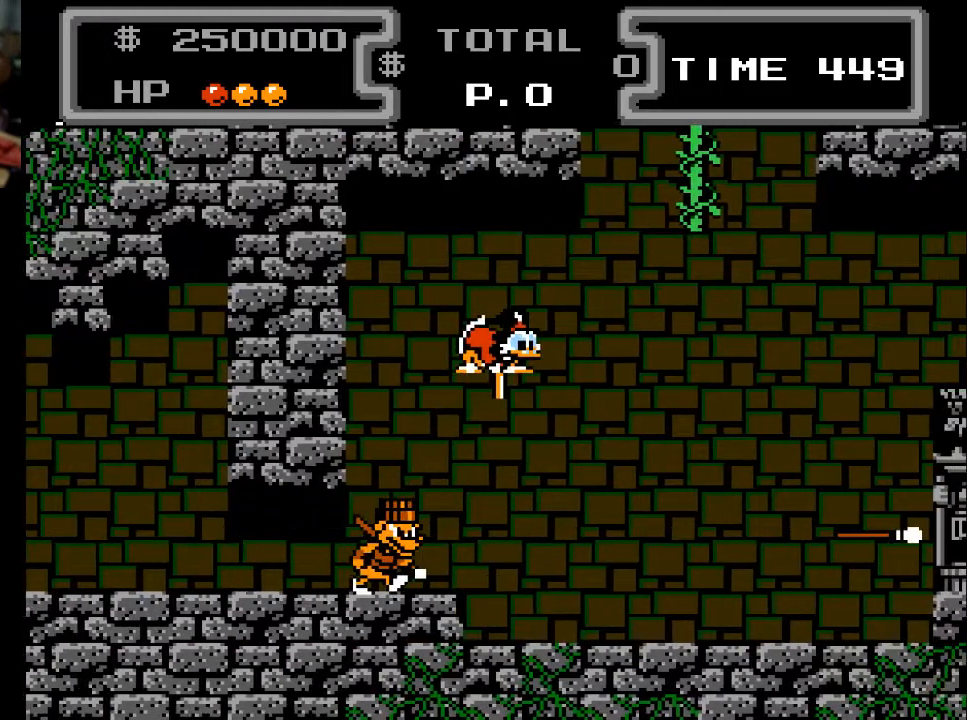
{"buttons": ["X", "DPAD_DOWN", "DPAD_RIGHT"], "events": [[67, "DPAD_LEFT", "down"], [133, "DPAD_LEFT", "up"], [367, "DPAD_RIGHT", "down"]]}
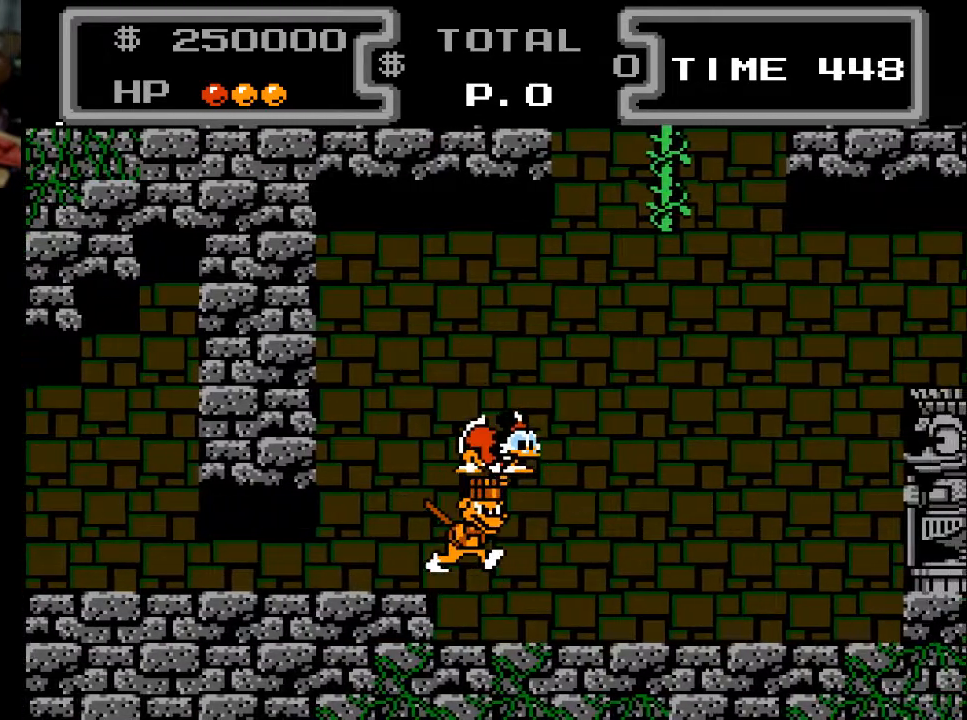
{"buttons": ["DPAD_UP", "DPAD_RIGHT"], "events": [[167, "DPAD_DOWN", "up"], [367, "DPAD_UP", "down"], [367, "X", "up"]]}
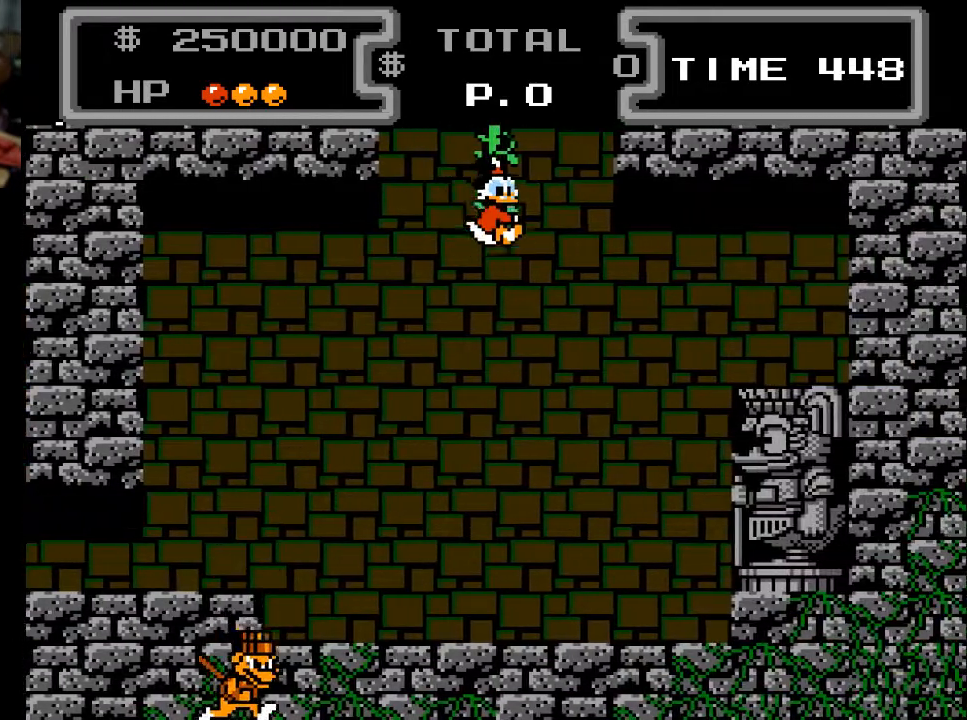
{"buttons": ["DPAD_UP"], "events": [[167, "DPAD_RIGHT", "up"]]}
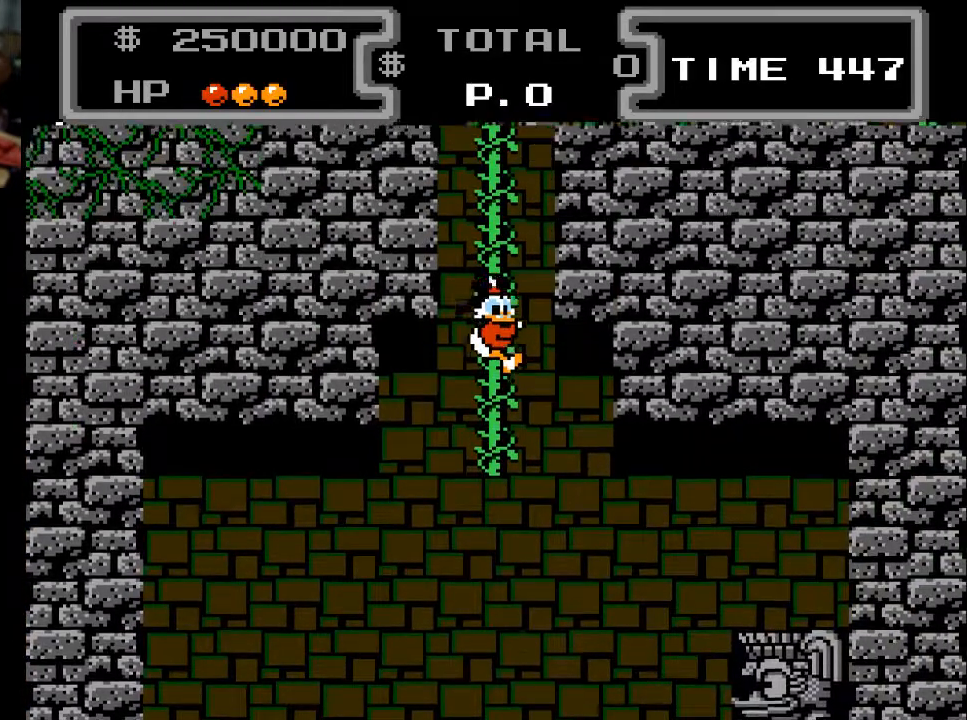
{"buttons": ["DPAD_UP"], "events": []}
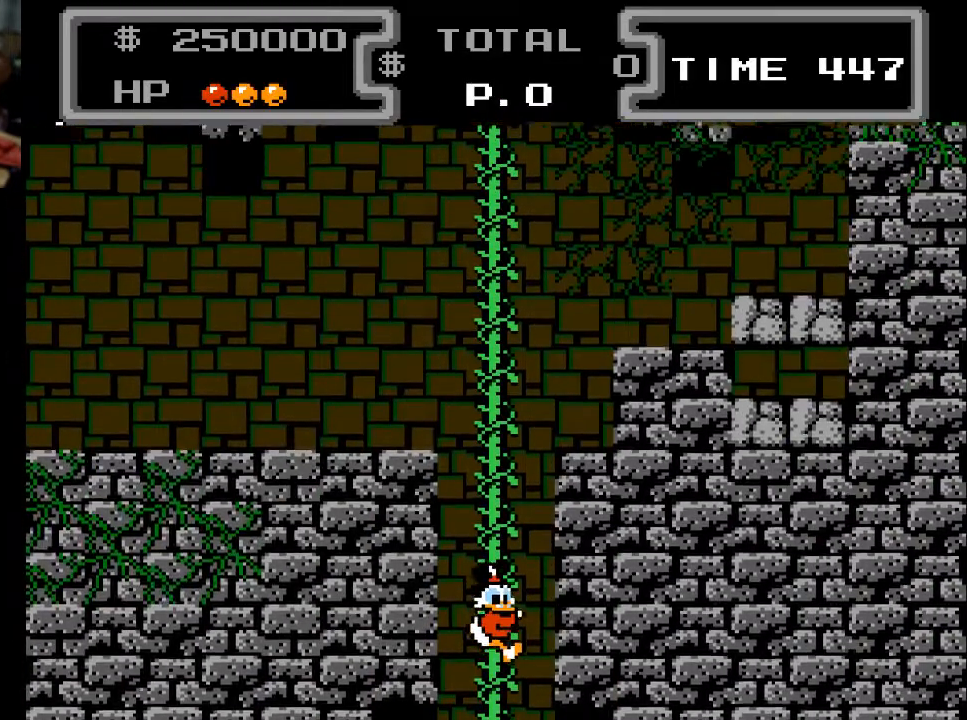
{"buttons": ["DPAD_UP"], "events": []}
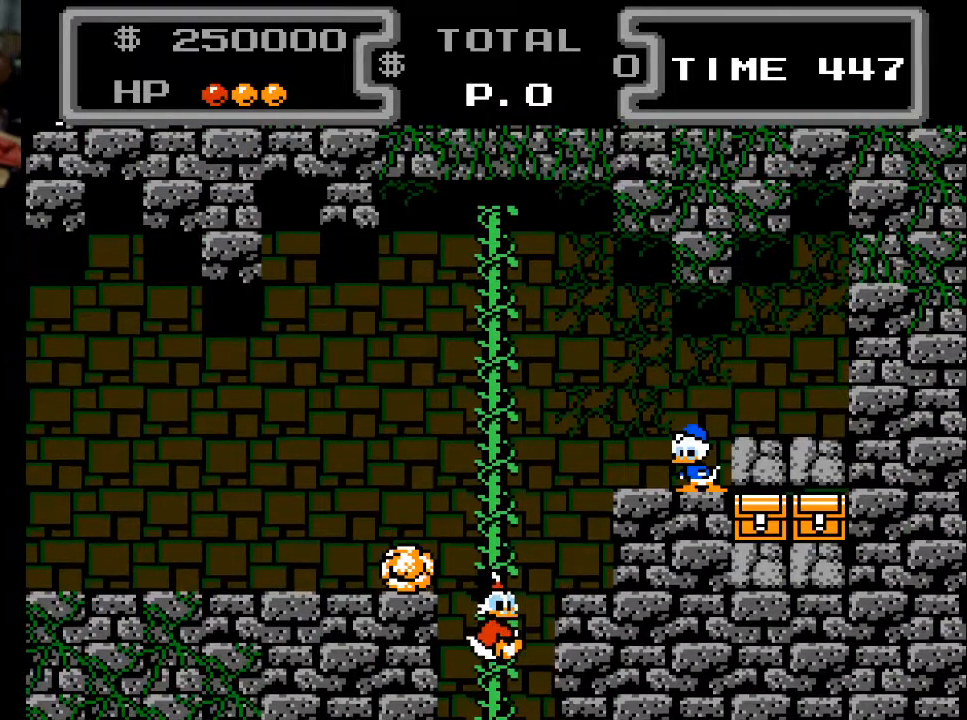
{"buttons": ["DPAD_UP"], "events": []}
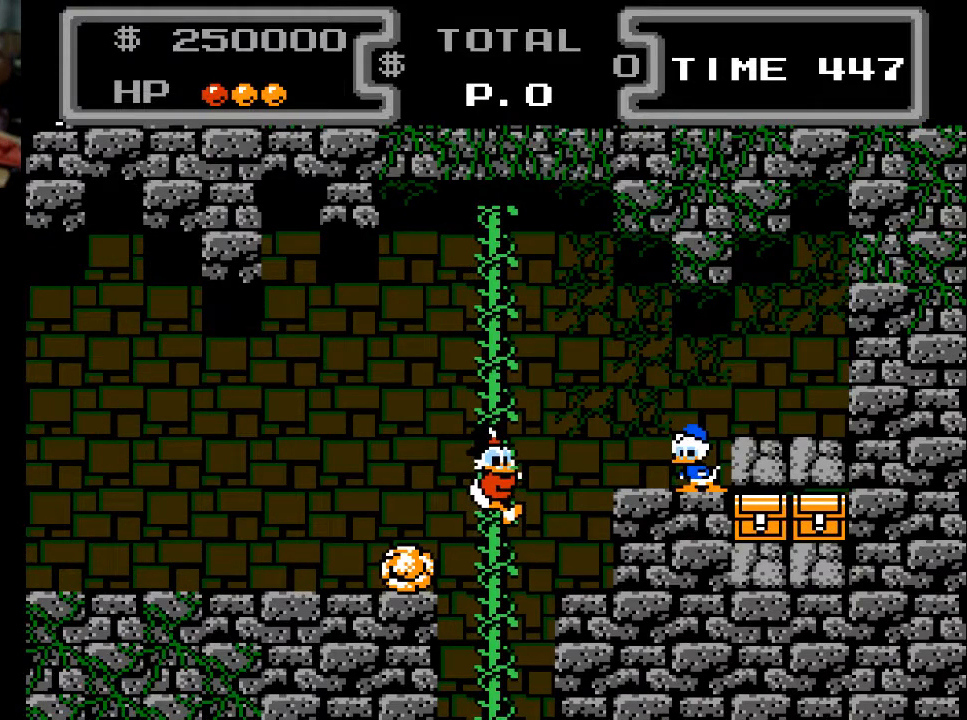
{"buttons": ["DPAD_LEFT"], "events": [[467, "DPAD_LEFT", "down"], [467, "DPAD_UP", "up"]]}
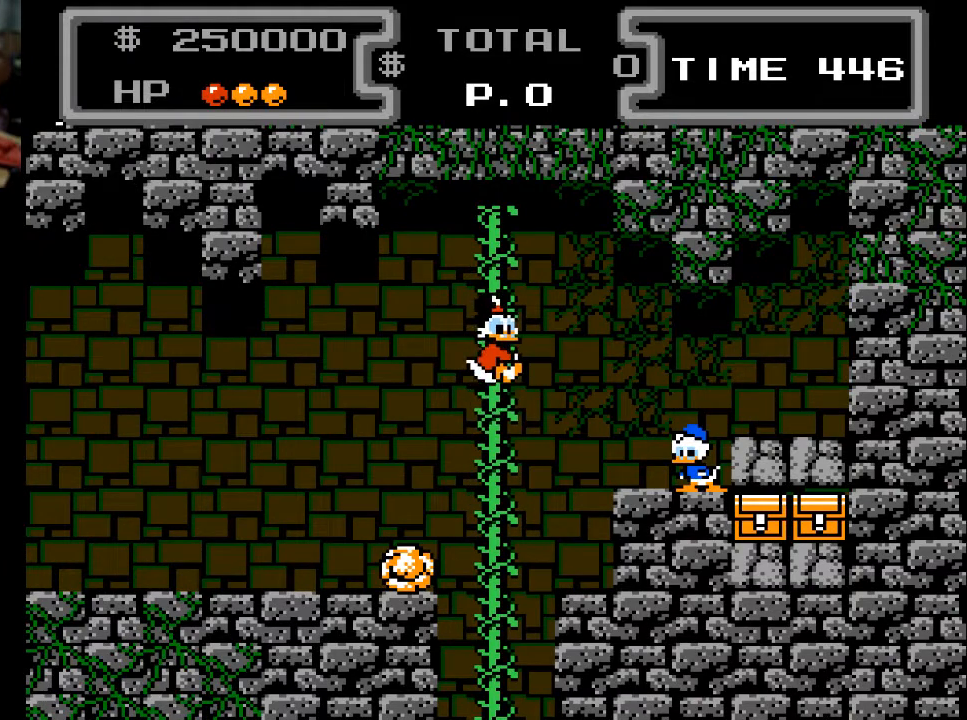
{"buttons": [], "events": [[33, "A", "down"], [167, "A", "up"], [333, "DPAD_LEFT", "up"]]}
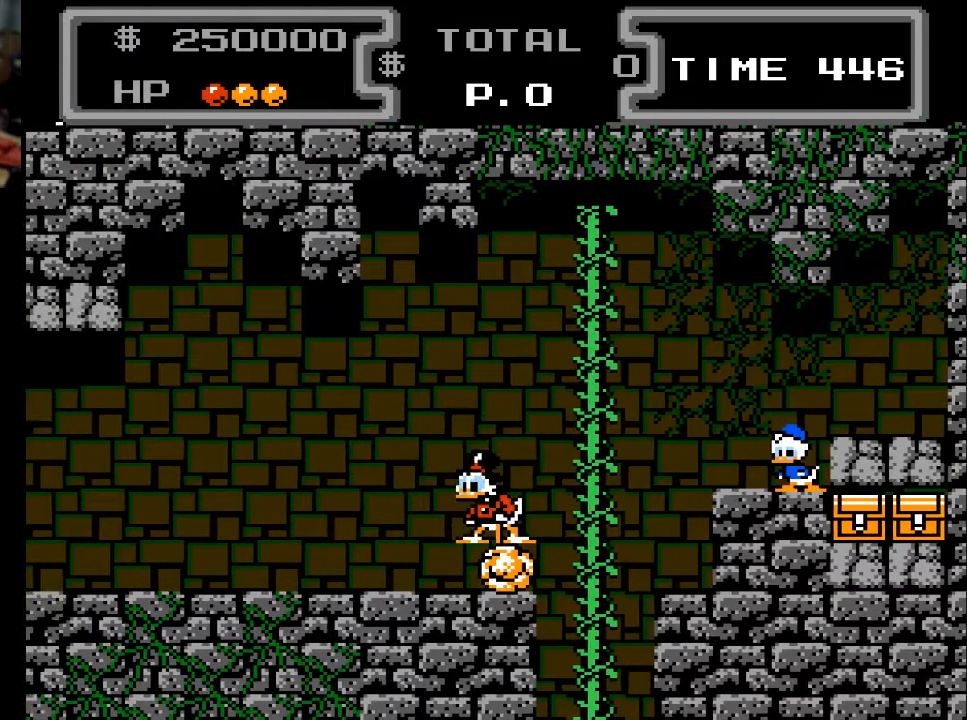
{"buttons": ["DPAD_RIGHT"], "events": [[33, "DPAD_RIGHT", "down"], [67, "A", "down"], [467, "A", "up"]]}
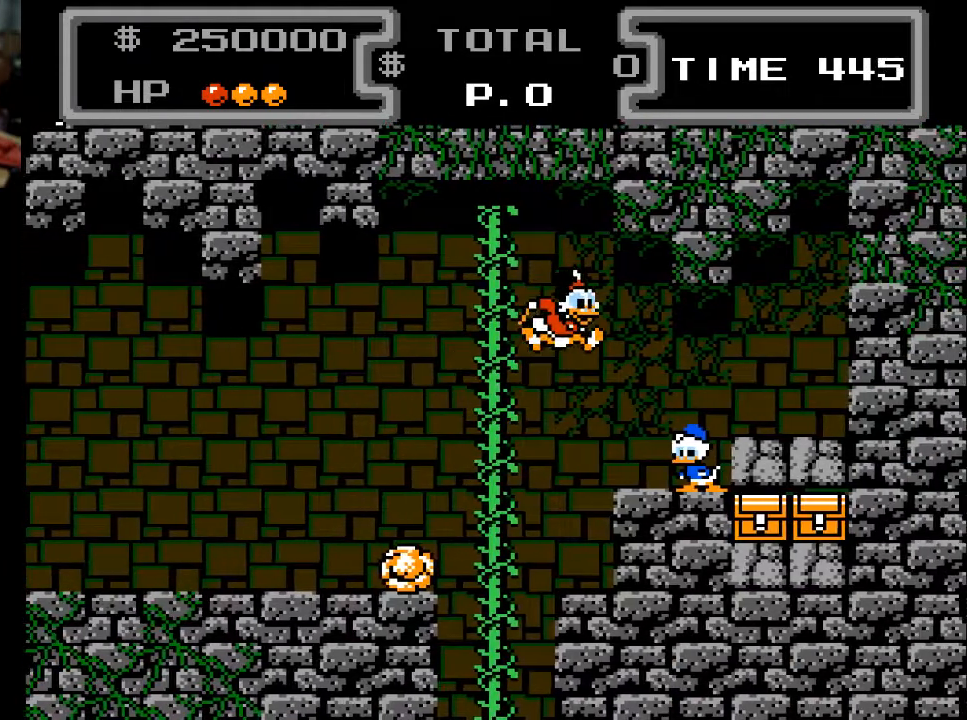
{"buttons": ["DPAD_RIGHT"], "events": [[233, "DPAD_RIGHT", "up"], [400, "DPAD_RIGHT", "down"]]}
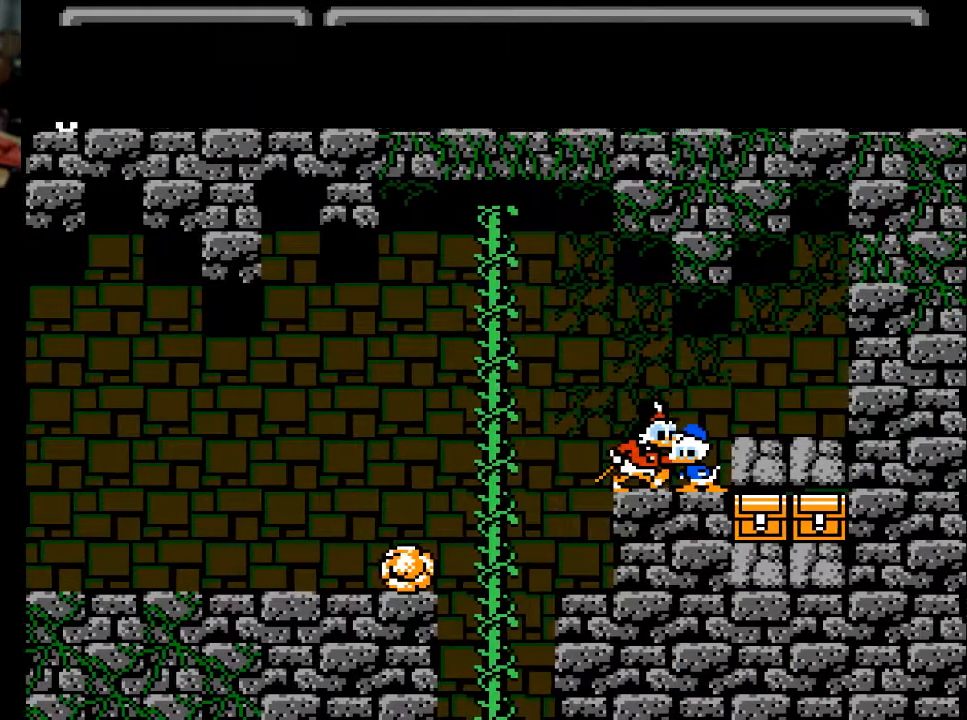
{"buttons": [], "events": [[167, "DPAD_RIGHT", "up"]]}
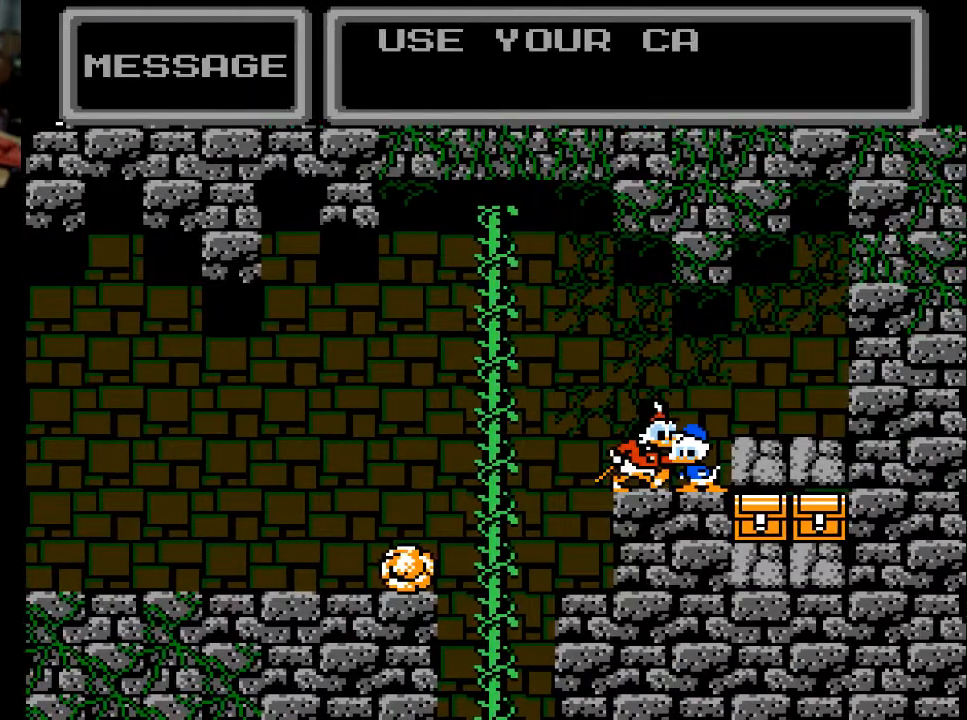
{"buttons": [], "events": []}